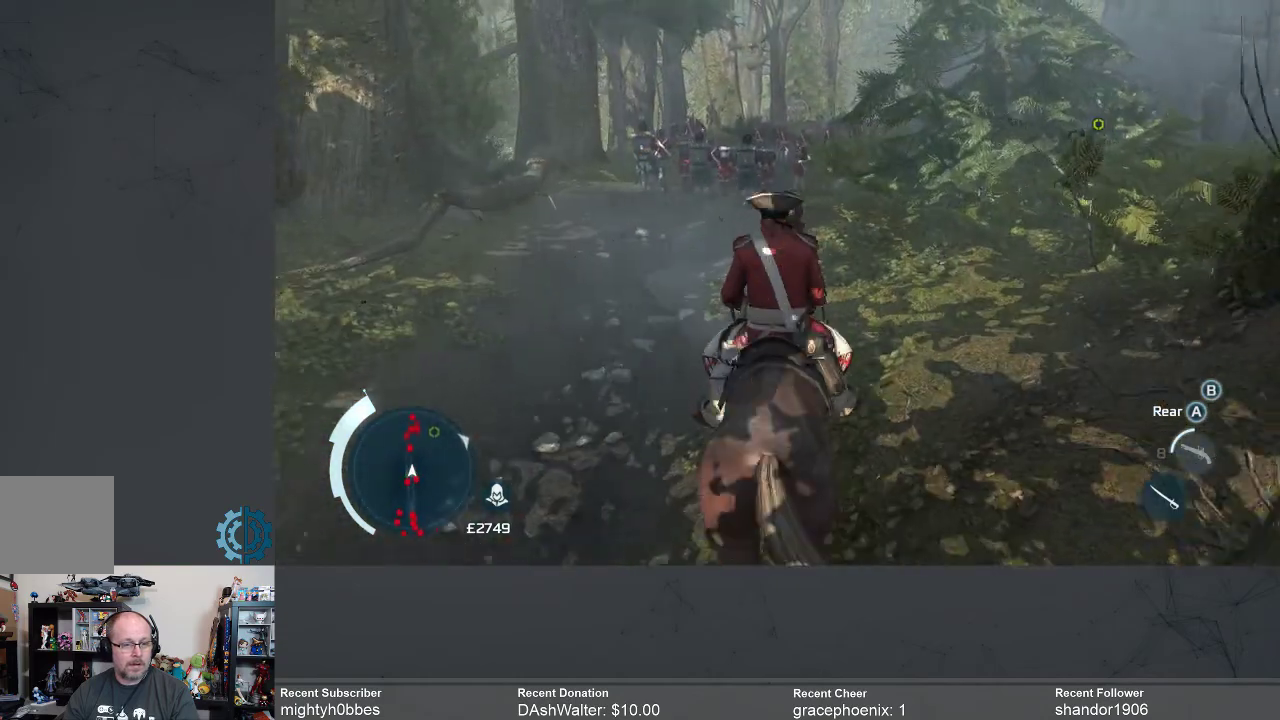
Gameplay with a controller (Xbox layout); each line is a JSON object with the inputs held at the frame after it. "events" lists button and stick changes between this image and that frame as [ms after this image, input, new state], when the widget could be followed in between.
{"buttons": [], "left_stick": "up", "right_stick": "right", "events": [[333, "right_stick", "right"]]}
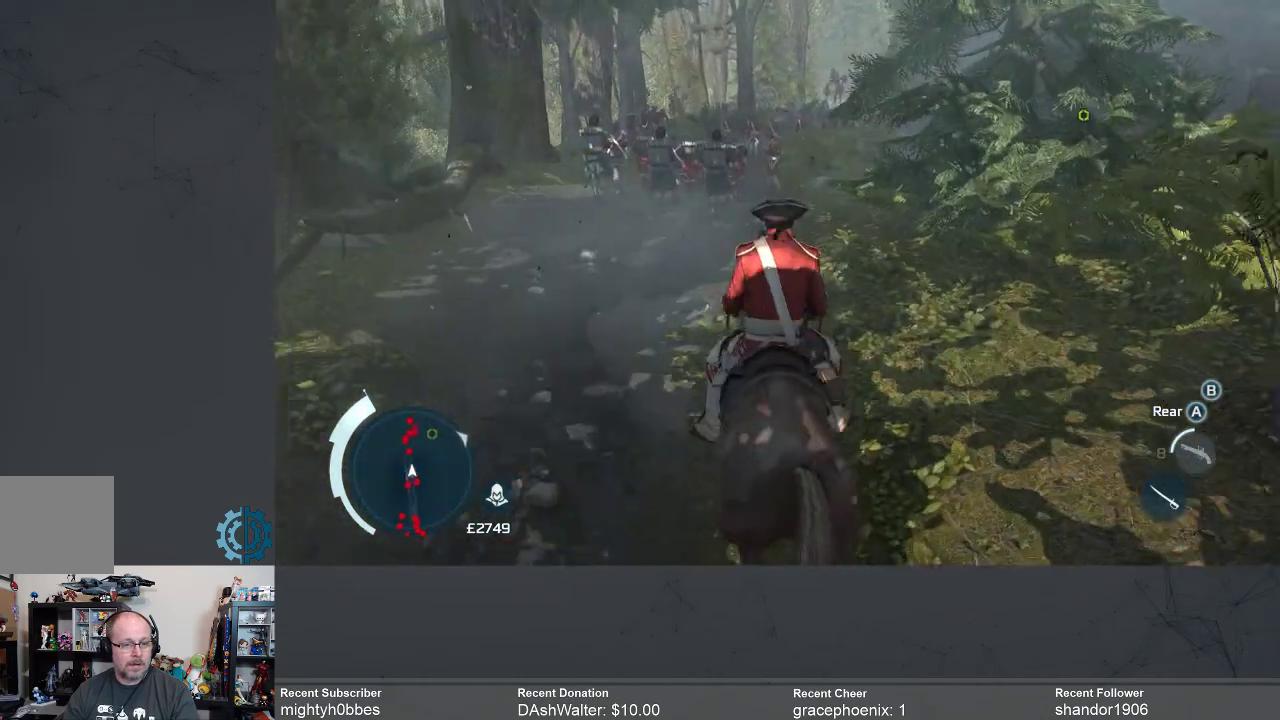
{"buttons": [], "left_stick": "up", "right_stick": "right", "events": [[67, "right_stick", "center"], [500, "right_stick", "right"]]}
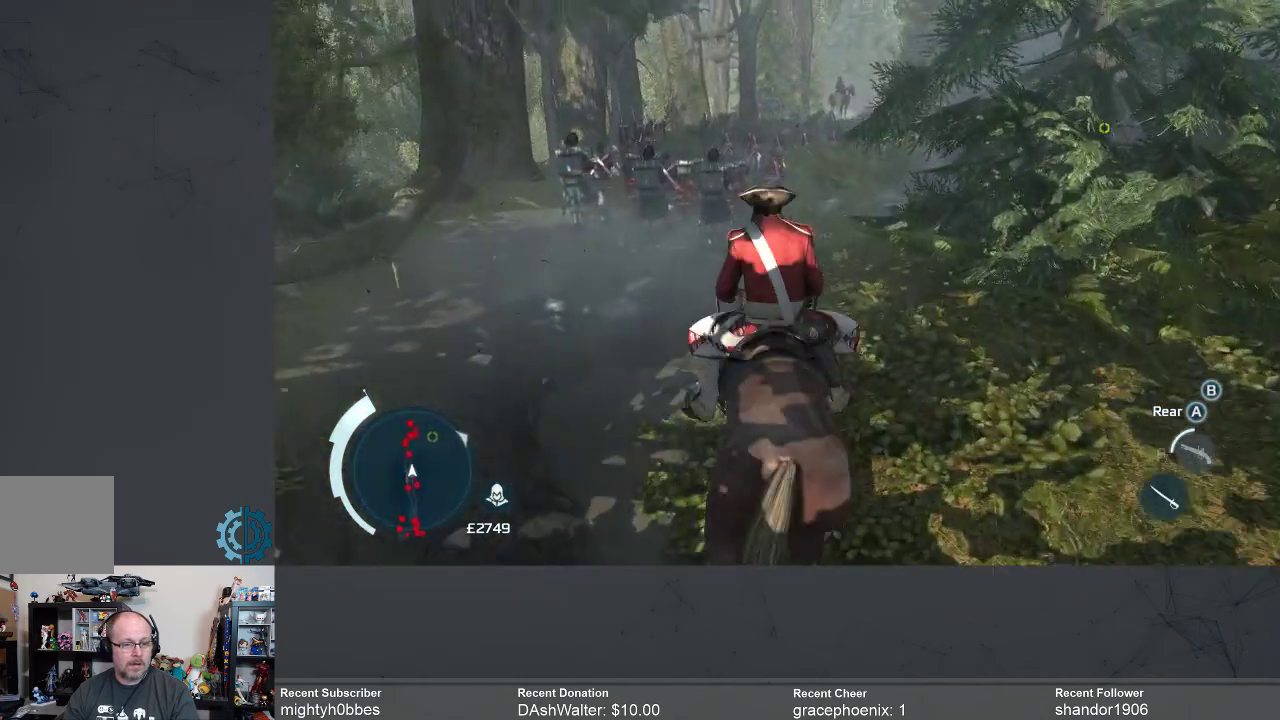
{"buttons": [], "left_stick": "up", "right_stick": "down-right", "events": [[167, "right_stick", "center"], [500, "right_stick", "down-right"]]}
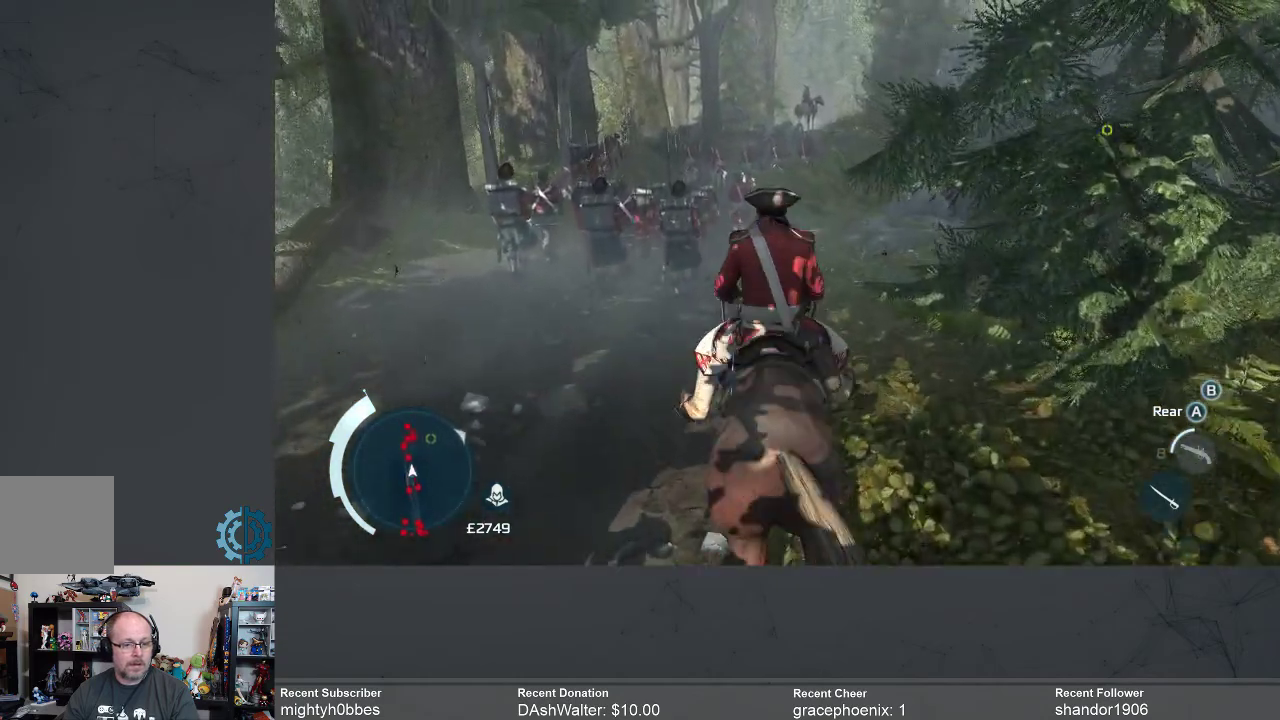
{"buttons": [], "left_stick": "up", "right_stick": "right", "events": [[300, "right_stick", "center"], [367, "right_stick", "right"]]}
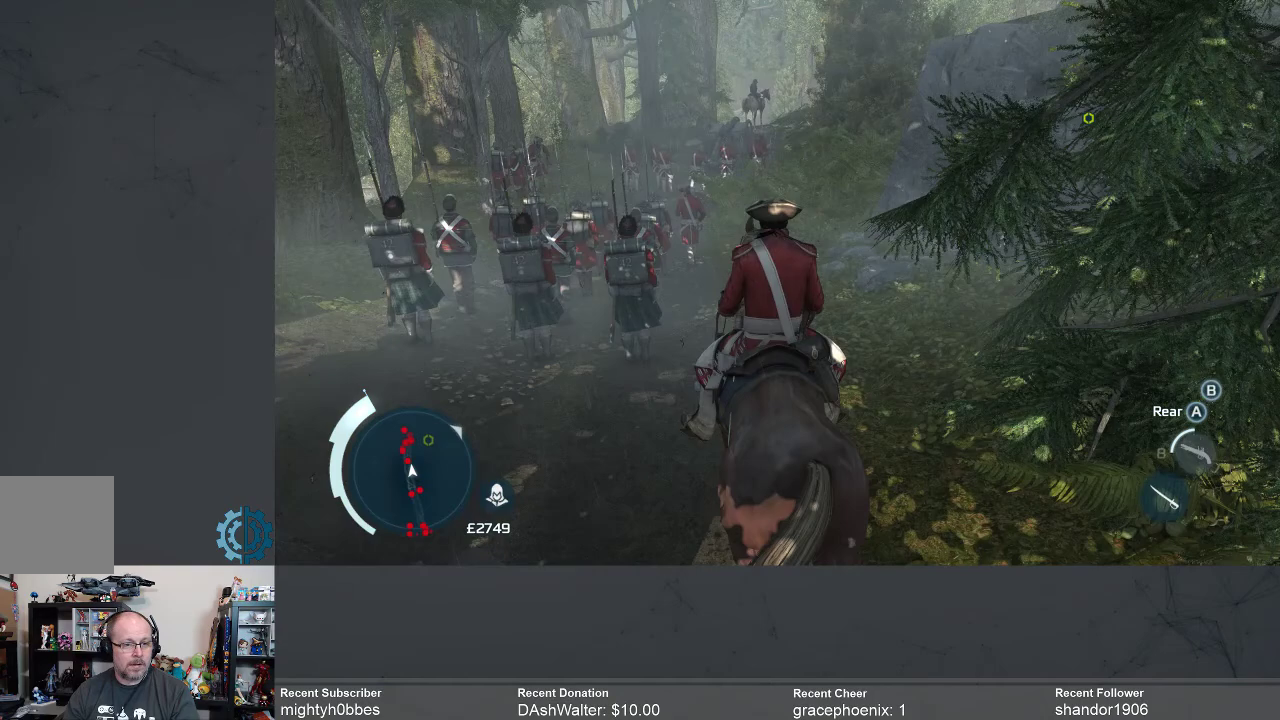
{"buttons": [], "left_stick": "up", "right_stick": "center", "events": [[100, "right_stick", "center"]]}
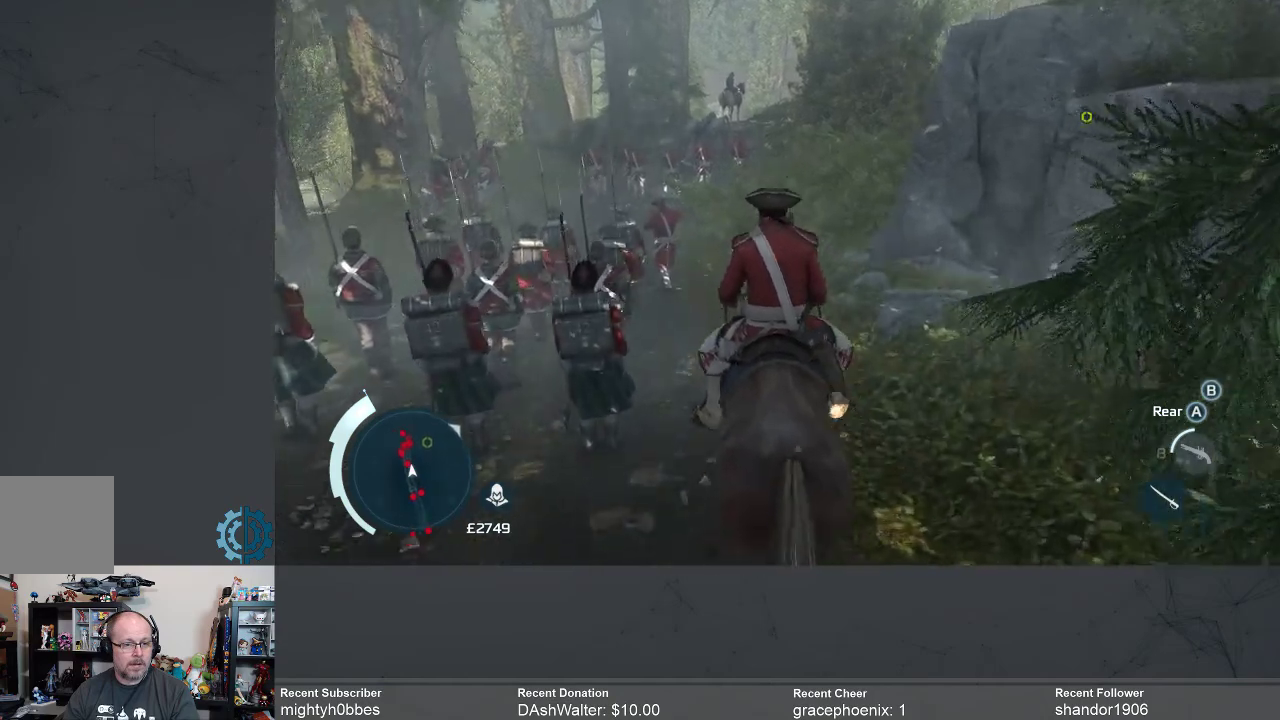
{"buttons": [], "left_stick": "up", "right_stick": "center", "events": [[133, "right_stick", "right"], [367, "right_stick", "center"]]}
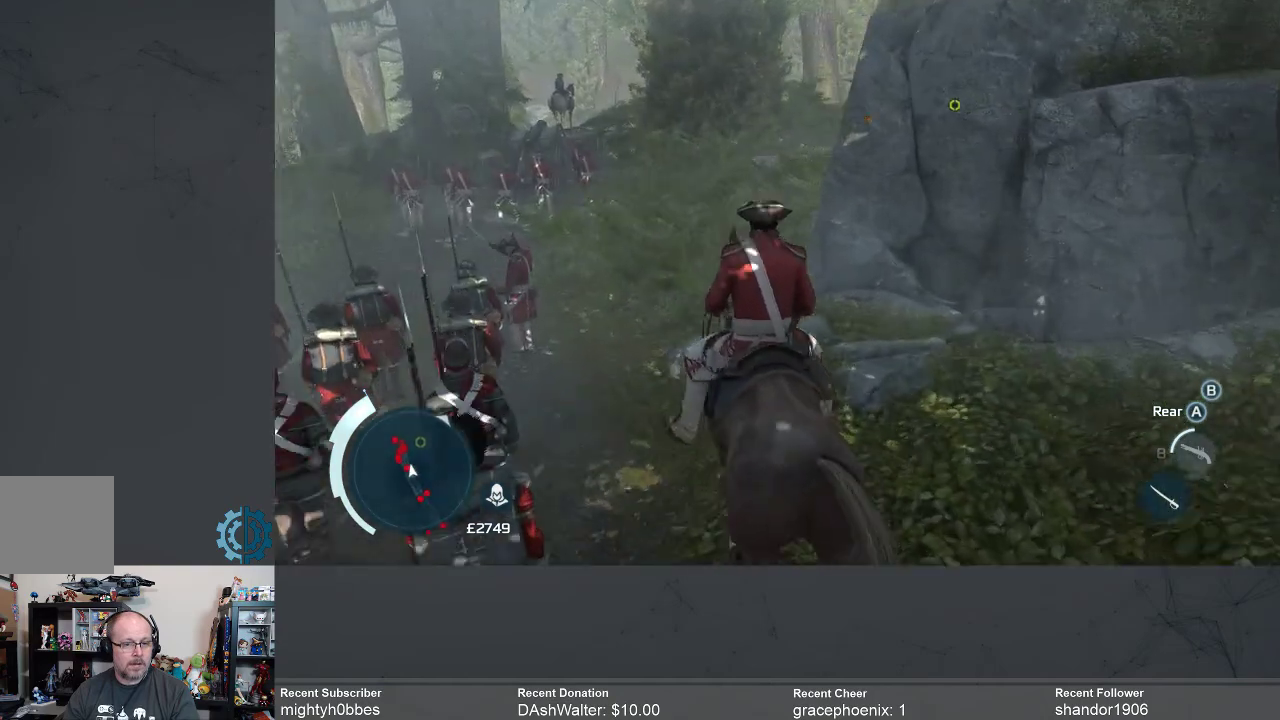
{"buttons": [], "left_stick": "up", "right_stick": "right", "events": [[367, "right_stick", "right"]]}
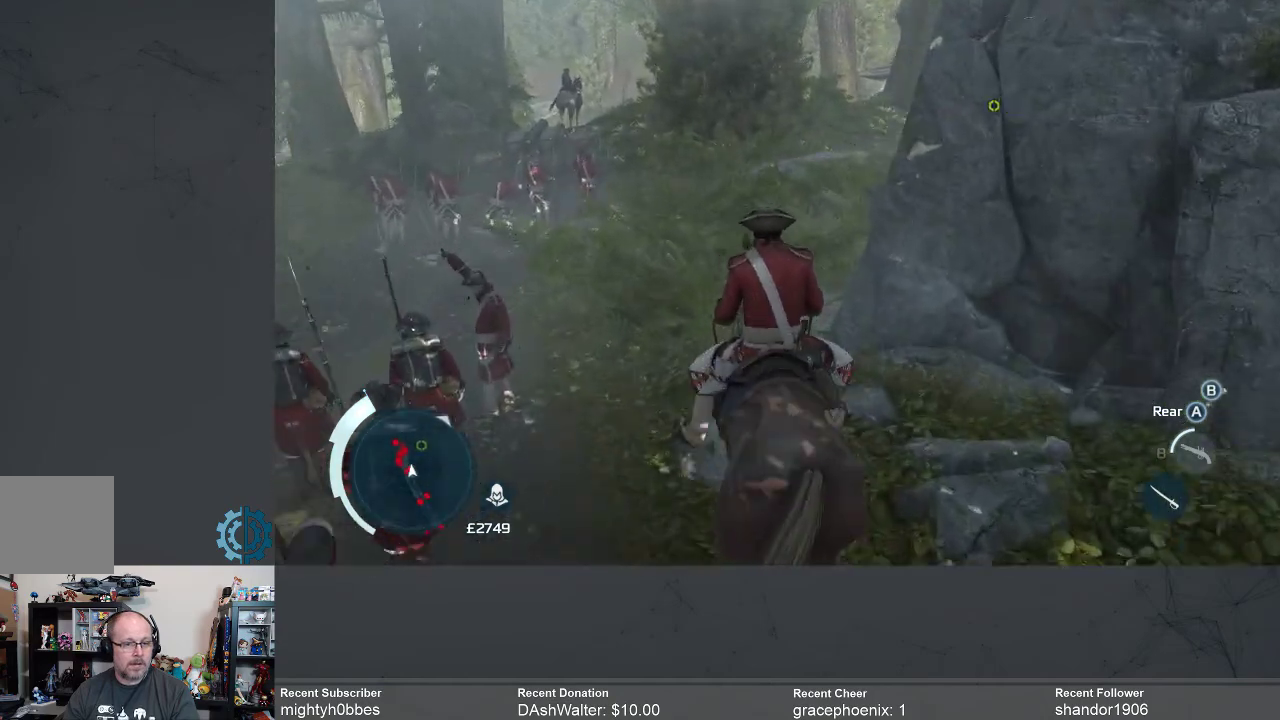
{"buttons": [], "left_stick": "up", "right_stick": "right", "events": [[67, "right_stick", "center"], [300, "right_stick", "right"]]}
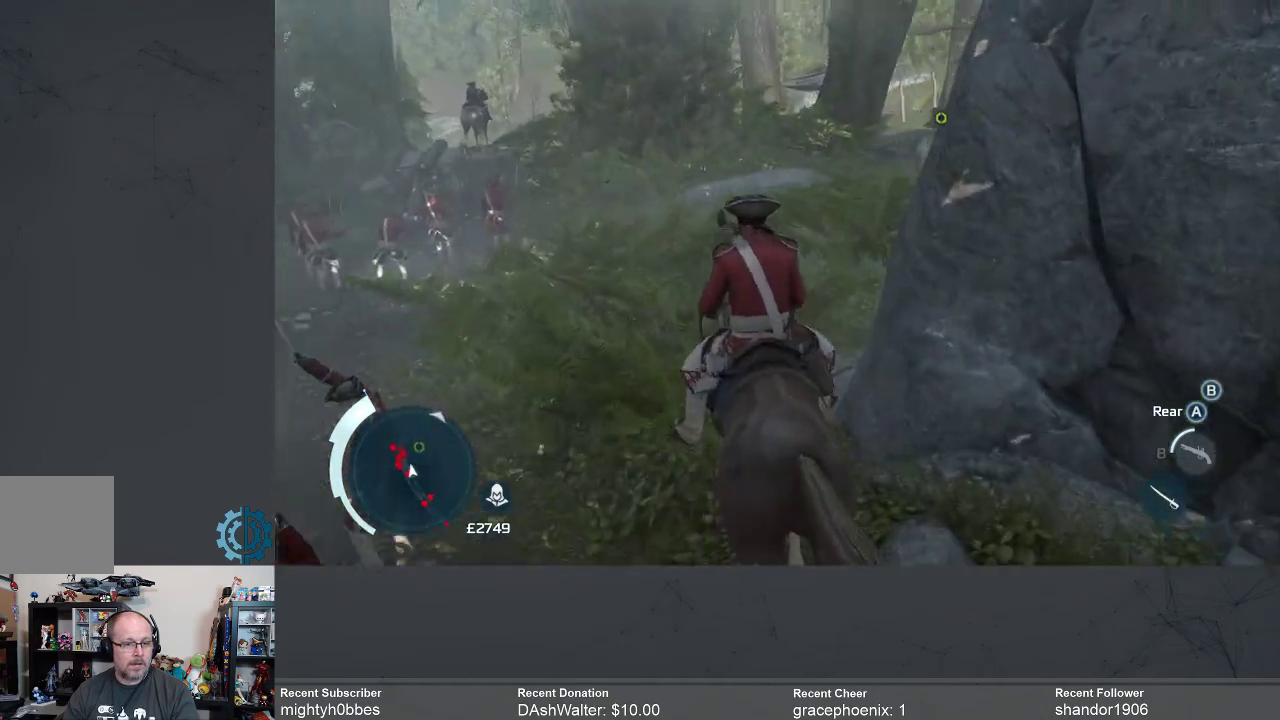
{"buttons": [], "left_stick": "up", "right_stick": "center", "events": [[67, "right_stick", "center"], [233, "right_stick", "right"], [433, "right_stick", "center"]]}
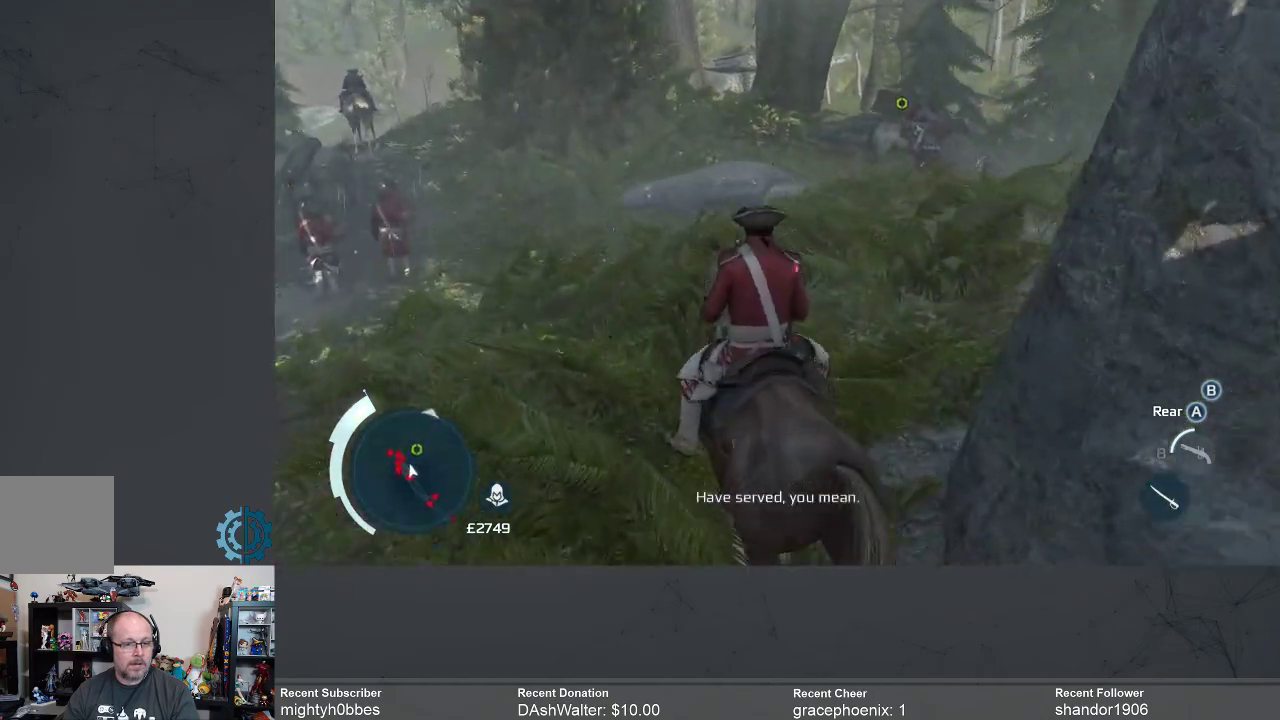
{"buttons": [], "left_stick": "up", "right_stick": "center", "events": []}
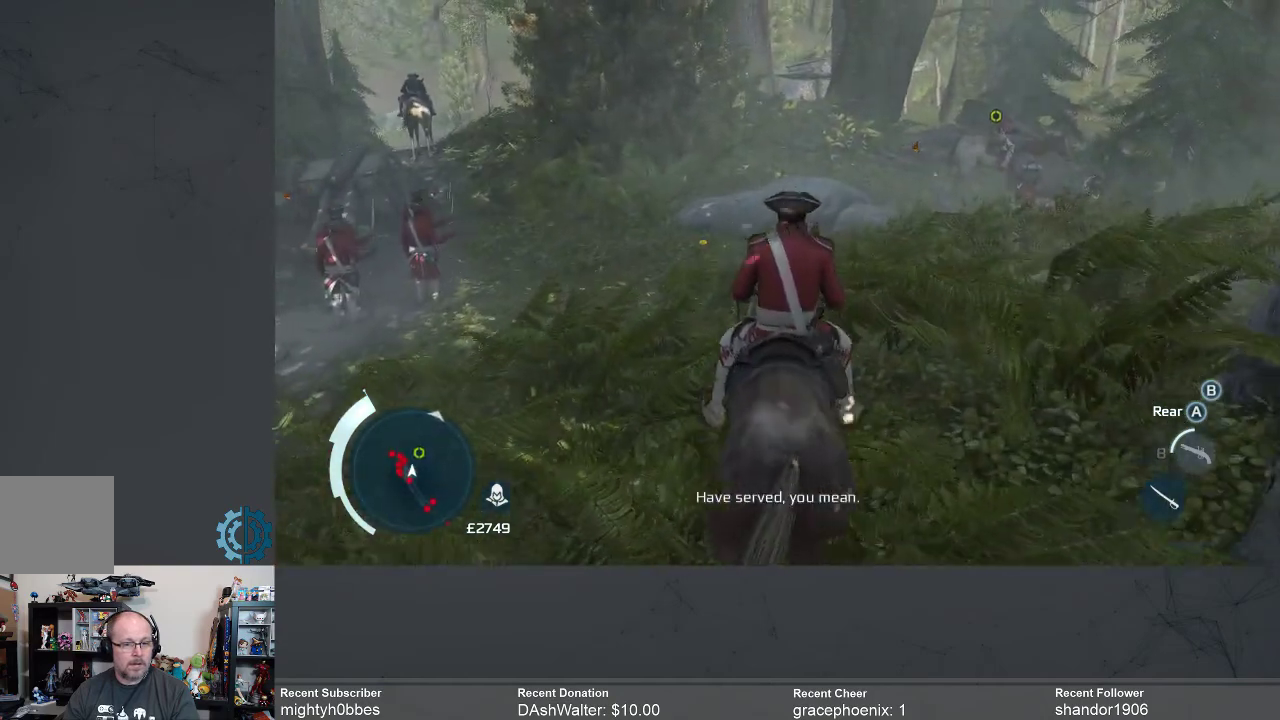
{"buttons": [], "left_stick": "up", "right_stick": "center", "events": [[233, "right_stick", "right"], [467, "right_stick", "center"]]}
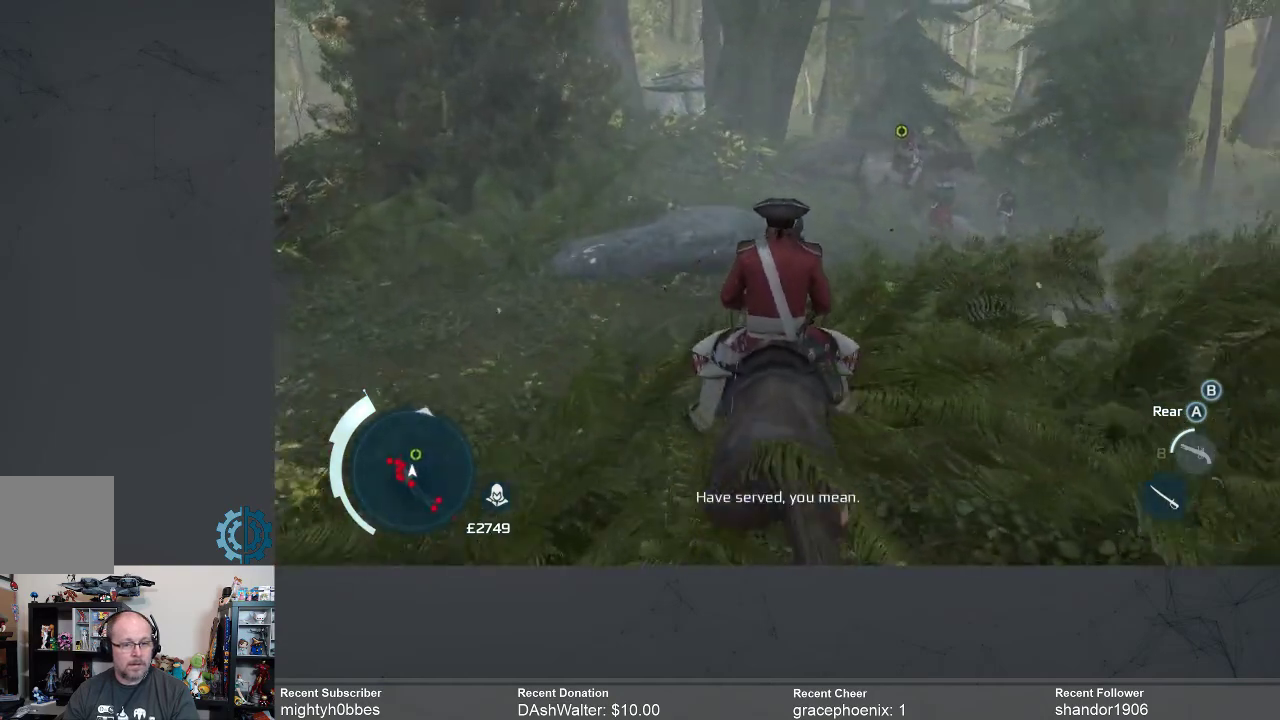
{"buttons": [], "left_stick": "up", "right_stick": "down", "events": [[167, "right_stick", "down"]]}
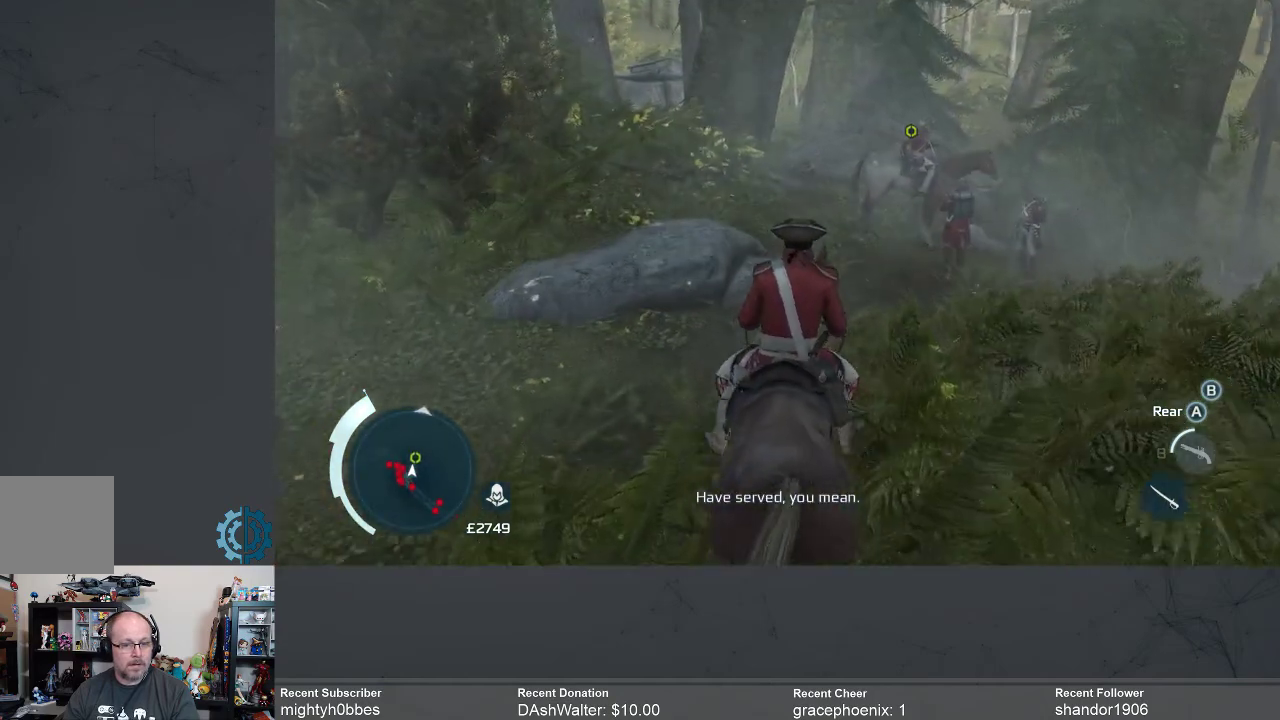
{"buttons": [], "left_stick": "up", "right_stick": "center", "events": [[233, "right_stick", "center"]]}
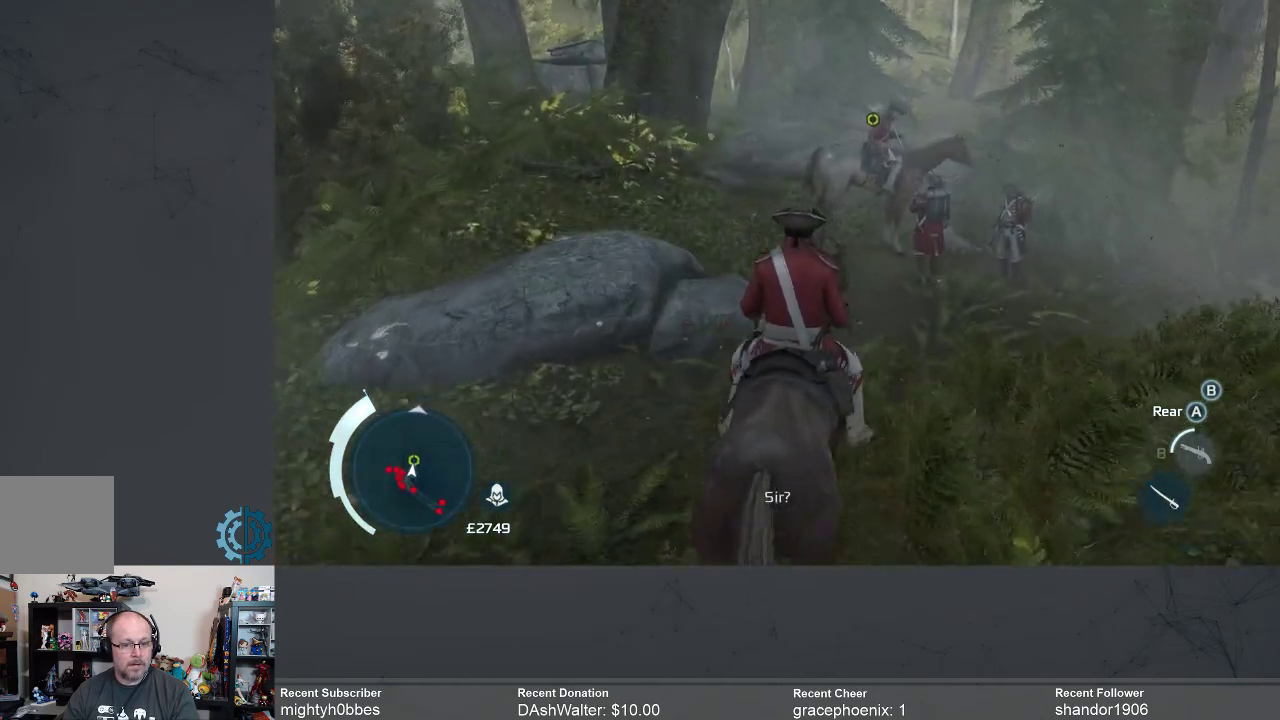
{"buttons": [], "left_stick": "up", "right_stick": "center", "events": [[100, "right_stick", "down-left"], [233, "right_stick", "center"]]}
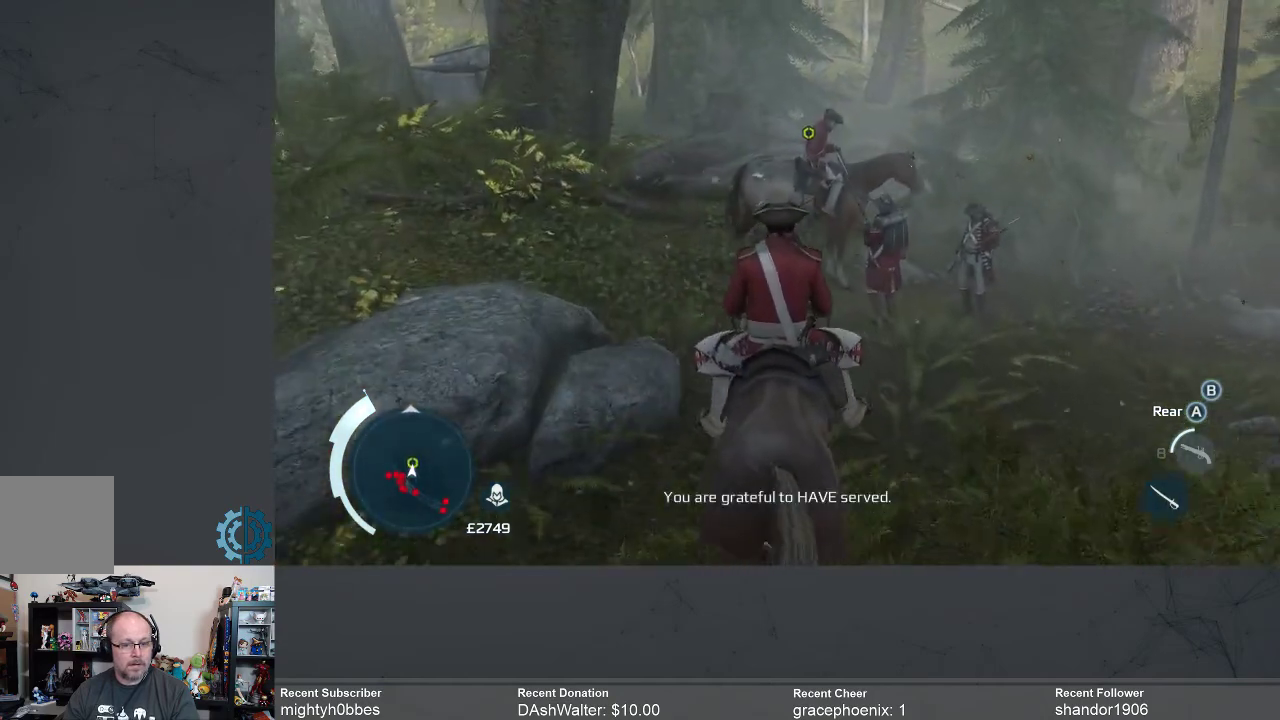
{"buttons": [], "left_stick": "up-left", "right_stick": "down", "events": [[167, "left_stick", "up-left"], [267, "right_stick", "down-left"], [333, "right_stick", "down"]]}
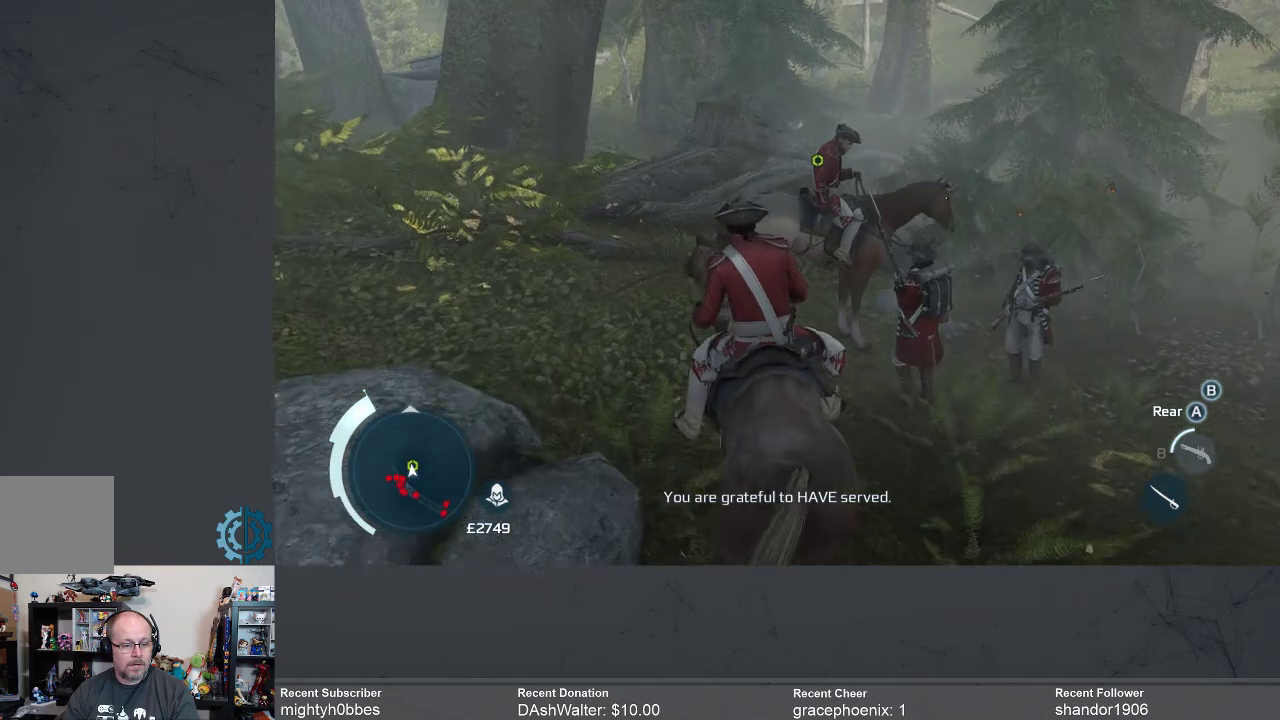
{"buttons": [], "left_stick": "up", "right_stick": "right", "events": [[33, "right_stick", "center"], [400, "right_stick", "right"], [500, "left_stick", "up"]]}
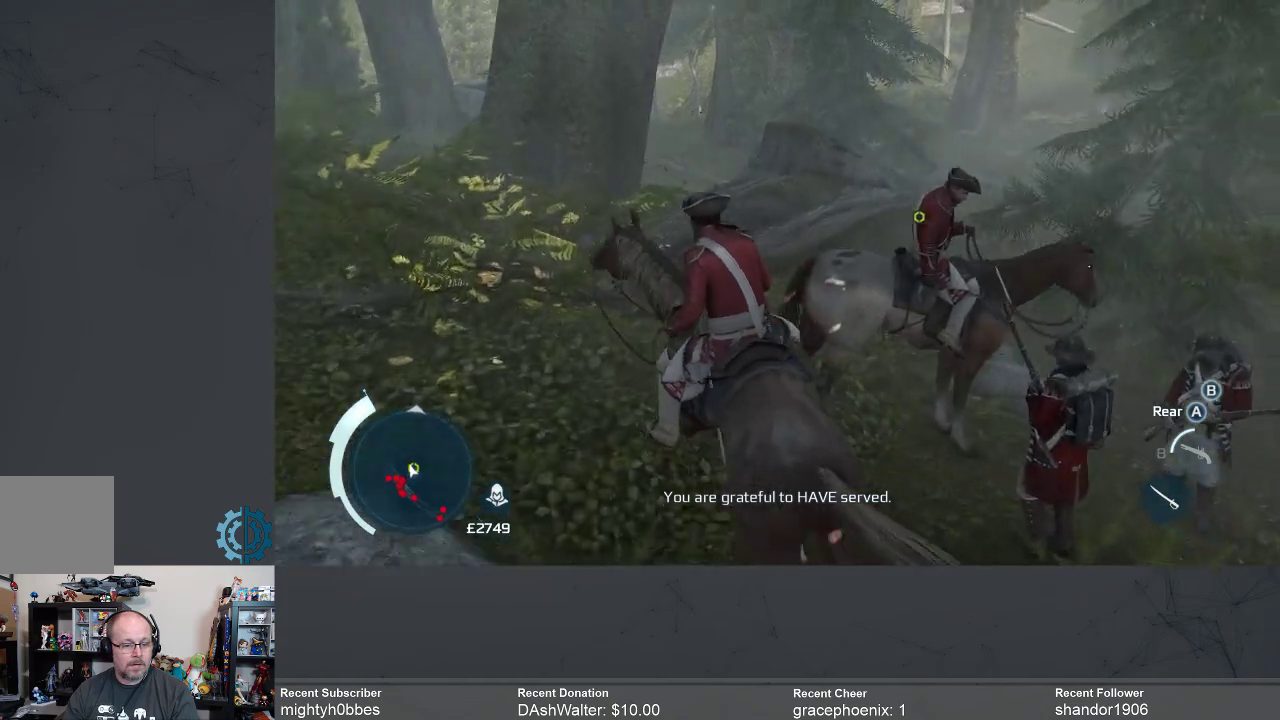
{"buttons": [], "left_stick": "center", "right_stick": "center", "events": [[133, "right_stick", "down-right"], [300, "right_stick", "center"], [433, "left_stick", "center"]]}
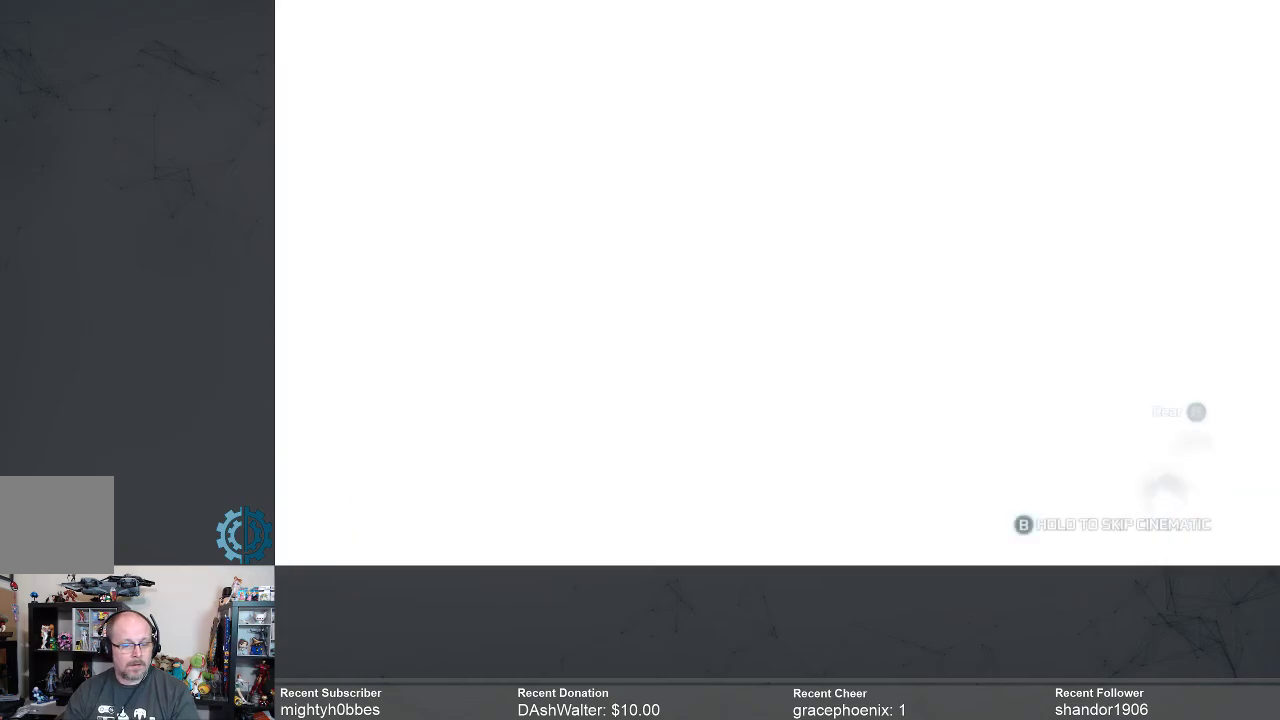
{"buttons": [], "left_stick": "center", "right_stick": "center", "events": []}
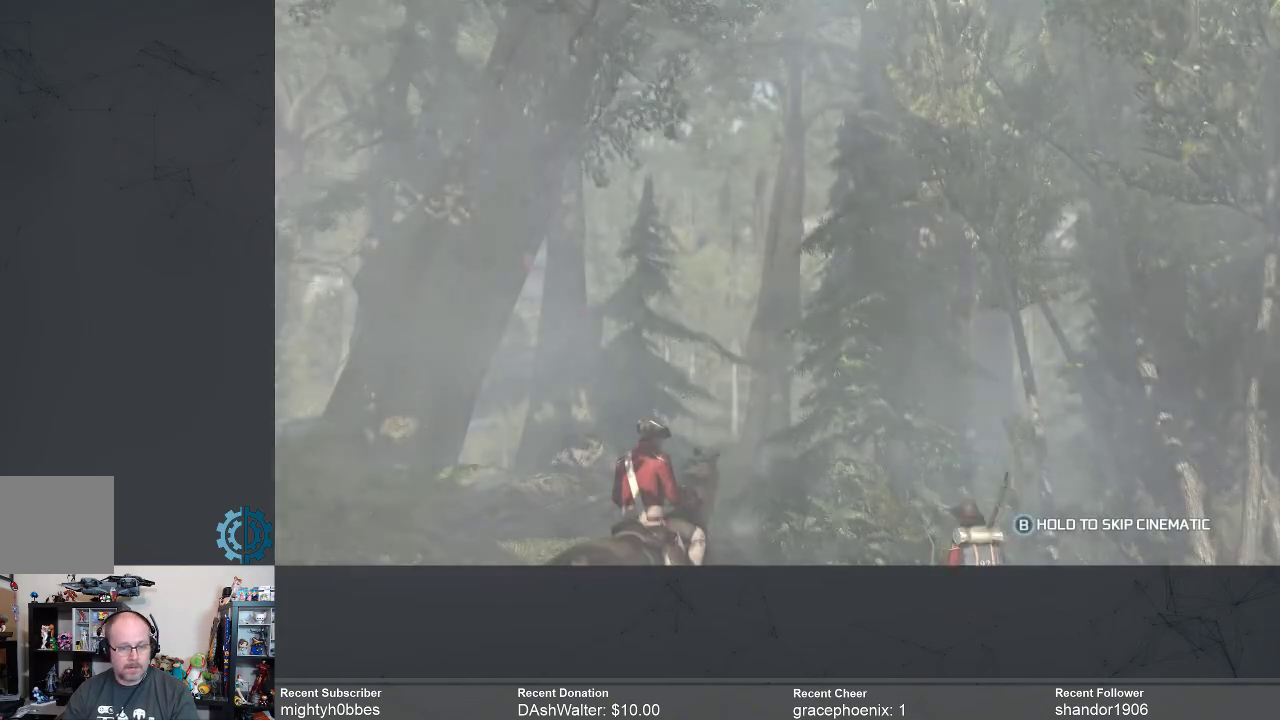
{"buttons": [], "left_stick": "center", "right_stick": "center", "events": []}
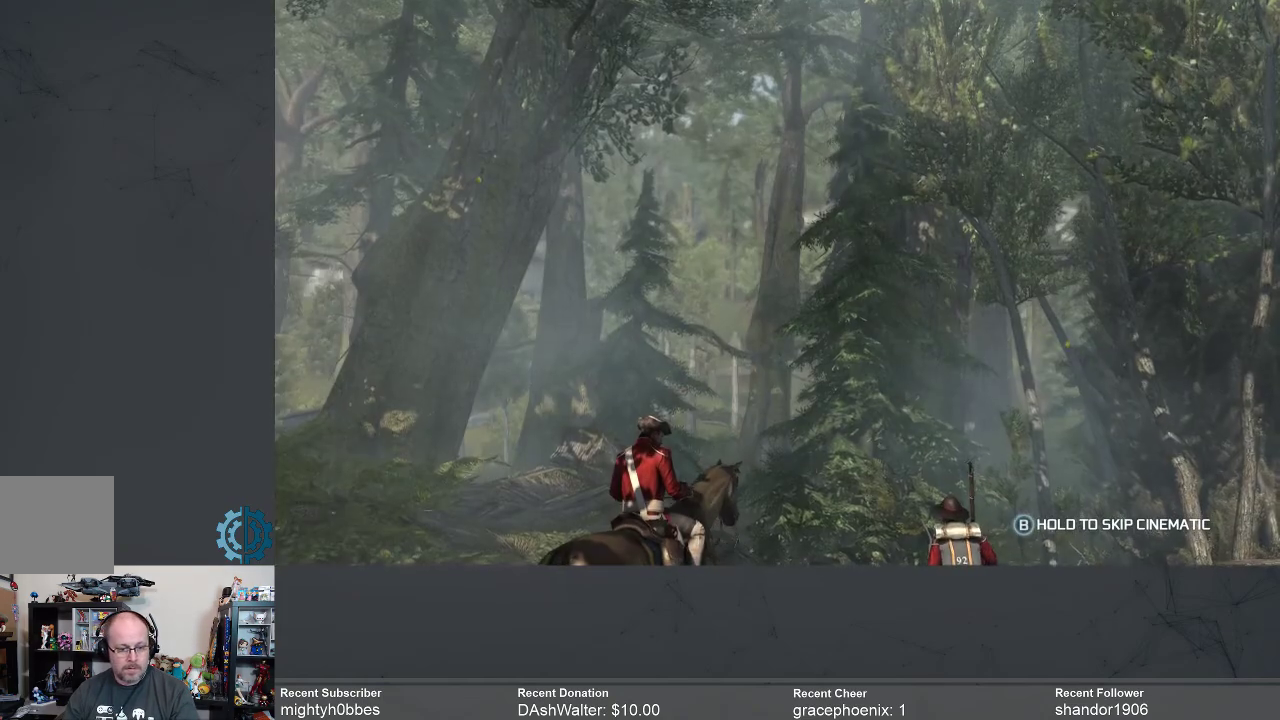
{"buttons": [], "left_stick": "center", "right_stick": "down", "events": [[267, "right_stick", "down"]]}
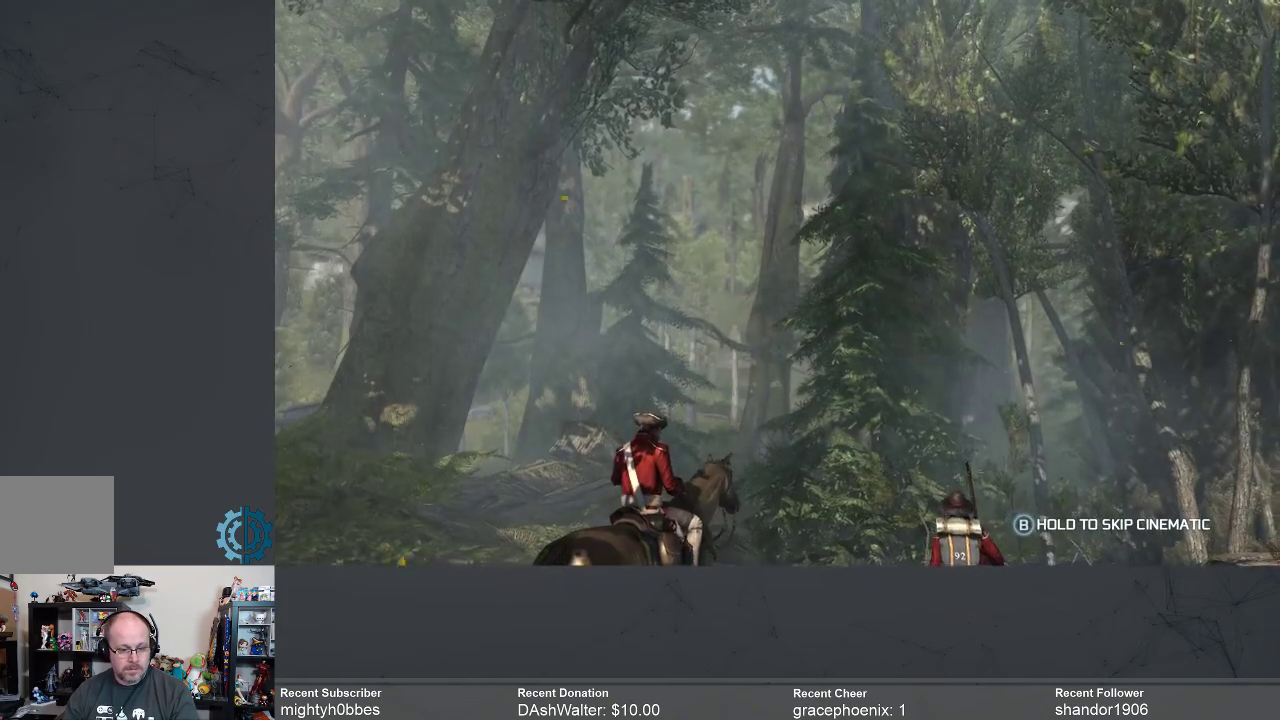
{"buttons": [], "left_stick": "center", "right_stick": "center", "events": [[100, "right_stick", "center"]]}